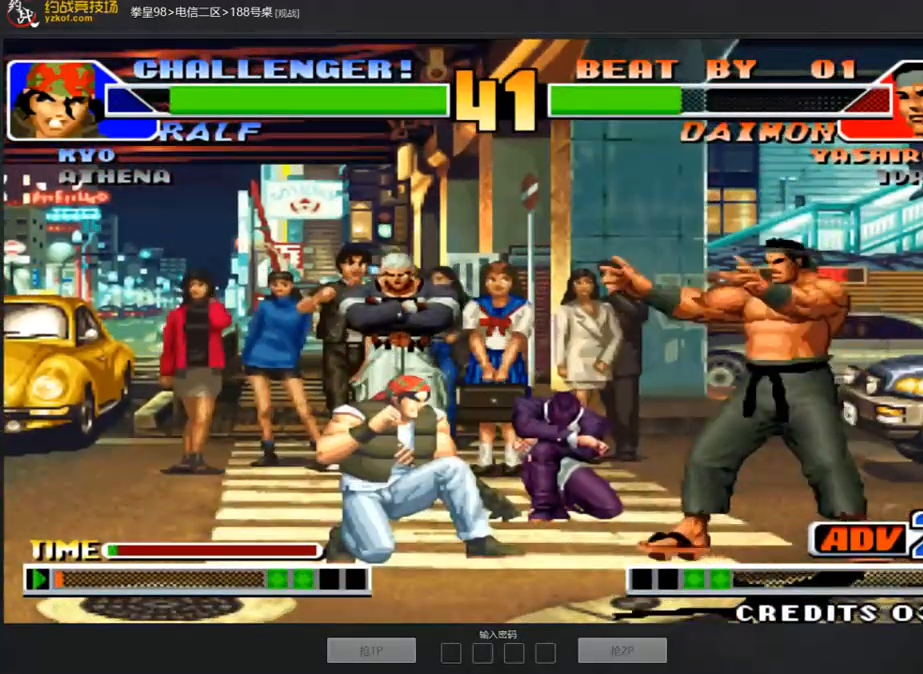
Gameplay with a controller (arcade stick); each line is a JSON object with the inputs held at the frame after it. "events" lists button and stick changes between this image and that frame as [ms after this image, input, new state], when the widget could be followed in between. Not read: L3 R3.
{"buttons": [], "left_stick": "left", "events": [[17, "left_stick", "center"], [134, "C", "up"], [218, "left_stick", "left"]]}
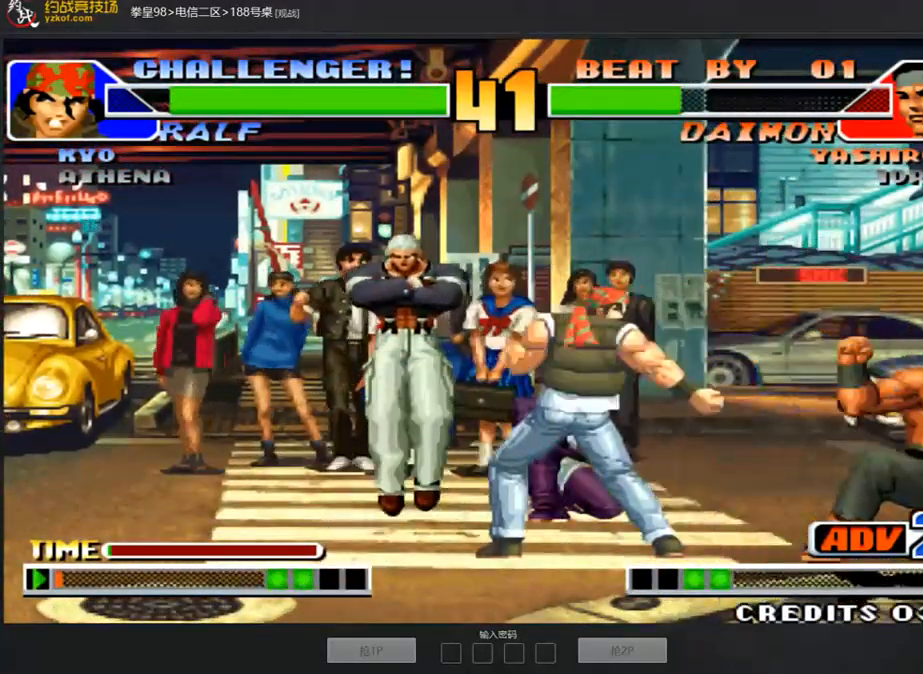
{"buttons": [], "left_stick": "left", "events": [[33, "left_stick", "center"], [117, "left_stick", "right"], [184, "C", "down"], [234, "C", "up"], [234, "left_stick", "center"], [469, "left_stick", "left"]]}
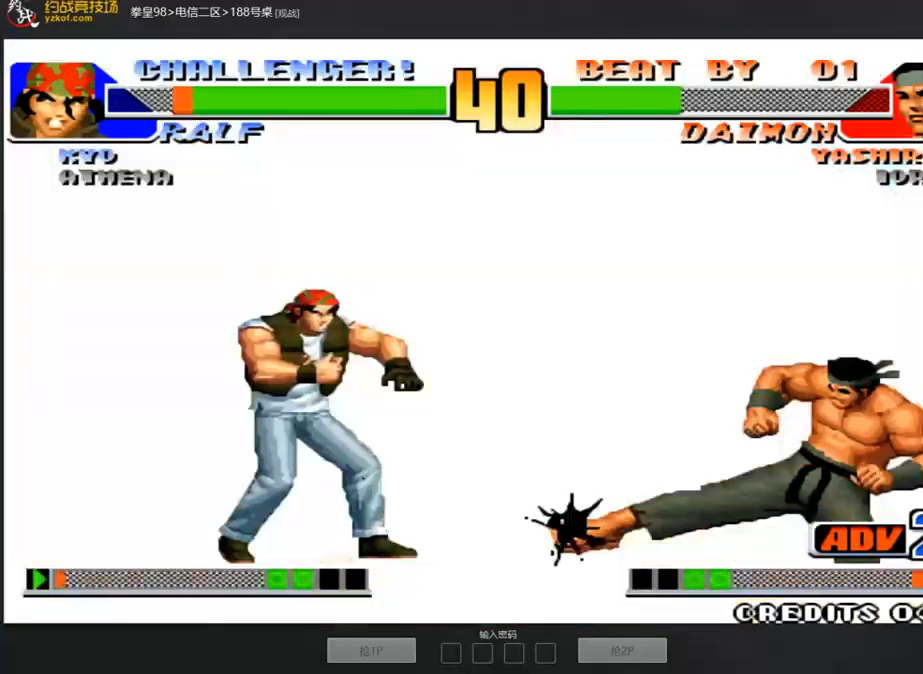
{"buttons": ["C"], "left_stick": "down-right", "events": [[285, "left_stick", "right"], [419, "left_stick", "down-right"], [486, "C", "down"]]}
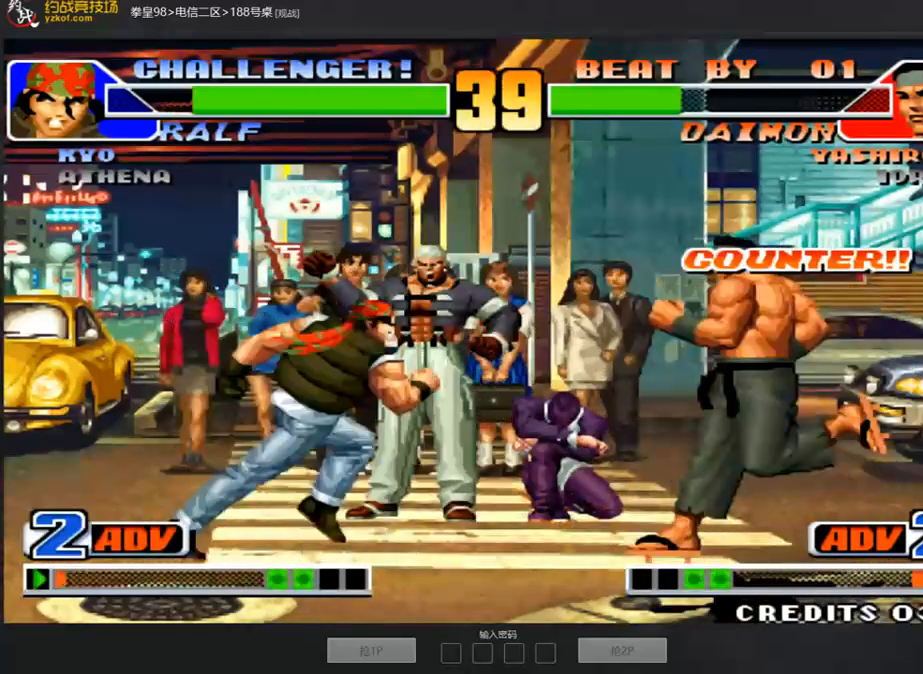
{"buttons": [], "left_stick": "right", "events": [[51, "C", "up"], [118, "left_stick", "down-left"], [436, "left_stick", "center"], [503, "left_stick", "right"]]}
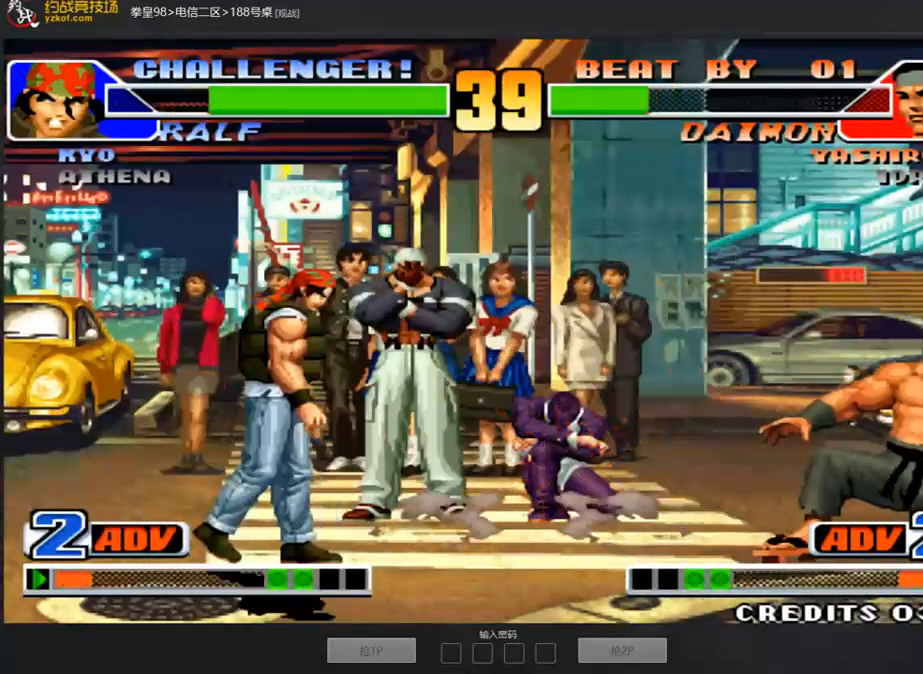
{"buttons": [], "left_stick": "right", "events": [[217, "left_stick", "left"], [284, "left_stick", "center"], [335, "left_stick", "right"]]}
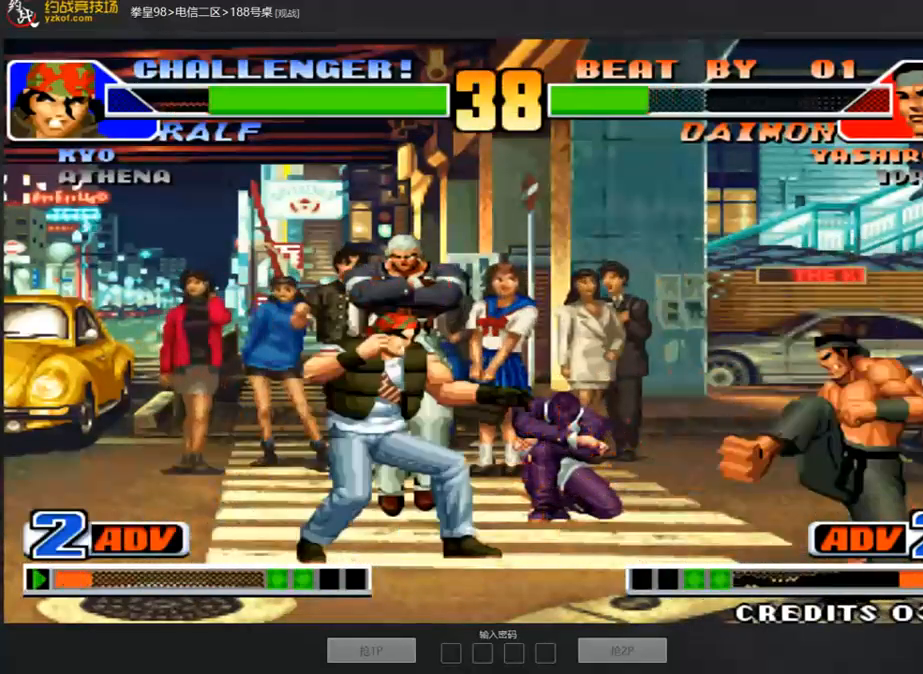
{"buttons": [], "left_stick": "left", "events": [[84, "left_stick", "down"], [184, "left_stick", "right"], [268, "D", "down"], [369, "D", "up"], [369, "left_stick", "center"], [436, "left_stick", "left"]]}
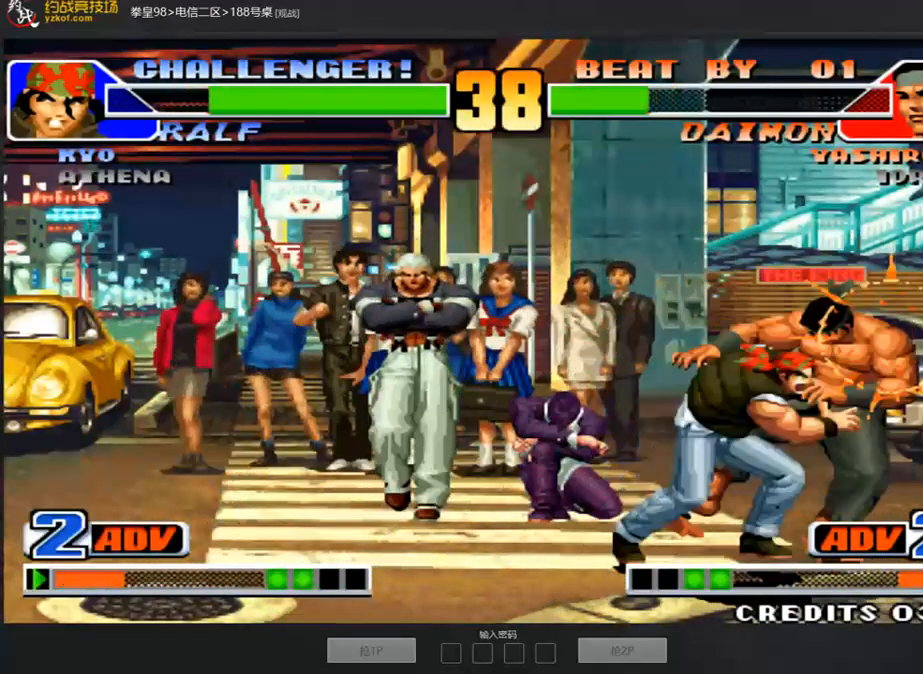
{"buttons": [], "left_stick": "center", "events": [[67, "left_stick", "up"], [201, "left_stick", "right"], [267, "left_stick", "down"], [334, "A", "down"], [334, "left_stick", "left"], [401, "left_stick", "center"], [468, "A", "up"]]}
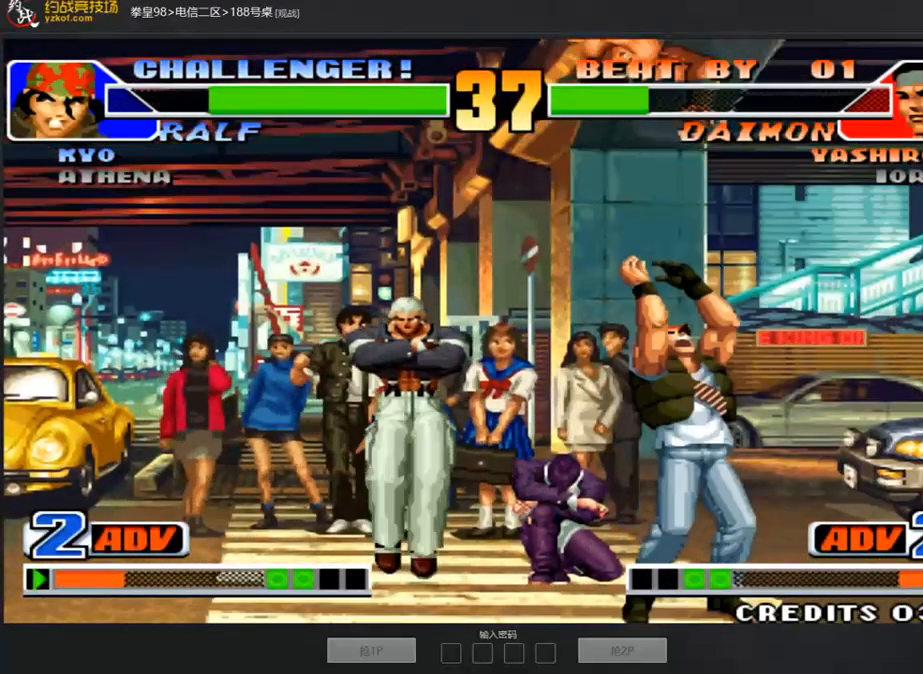
{"buttons": [], "left_stick": "center", "events": [[33, "A", "down"], [117, "A", "up"], [184, "A", "down"], [301, "A", "up"], [385, "A", "down"], [485, "A", "up"]]}
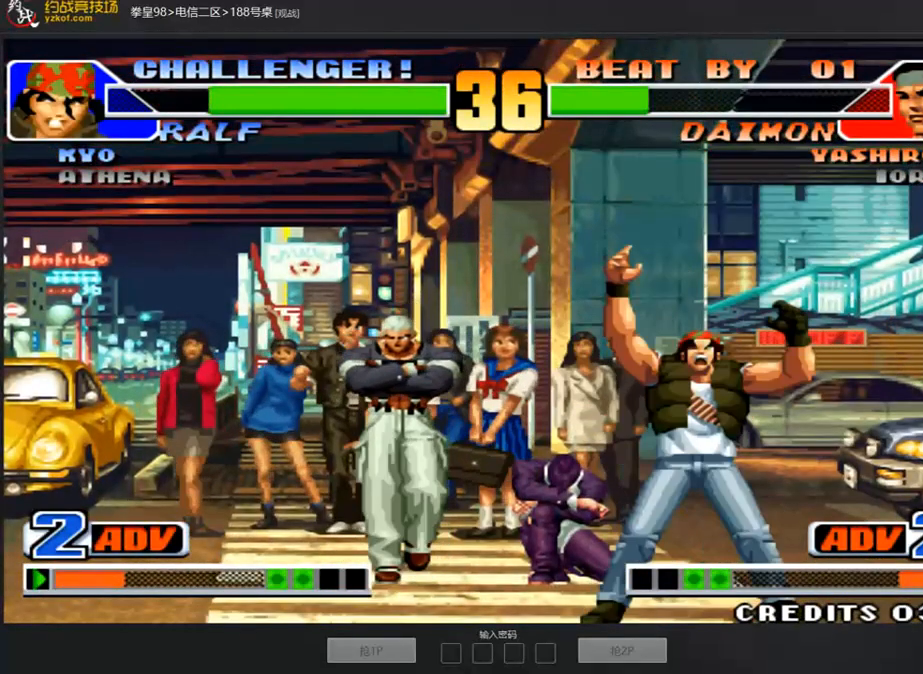
{"buttons": ["A"], "left_stick": "center", "events": [[50, "A", "down"], [151, "A", "up"], [218, "A", "down"], [335, "A", "up"], [419, "A", "down"]]}
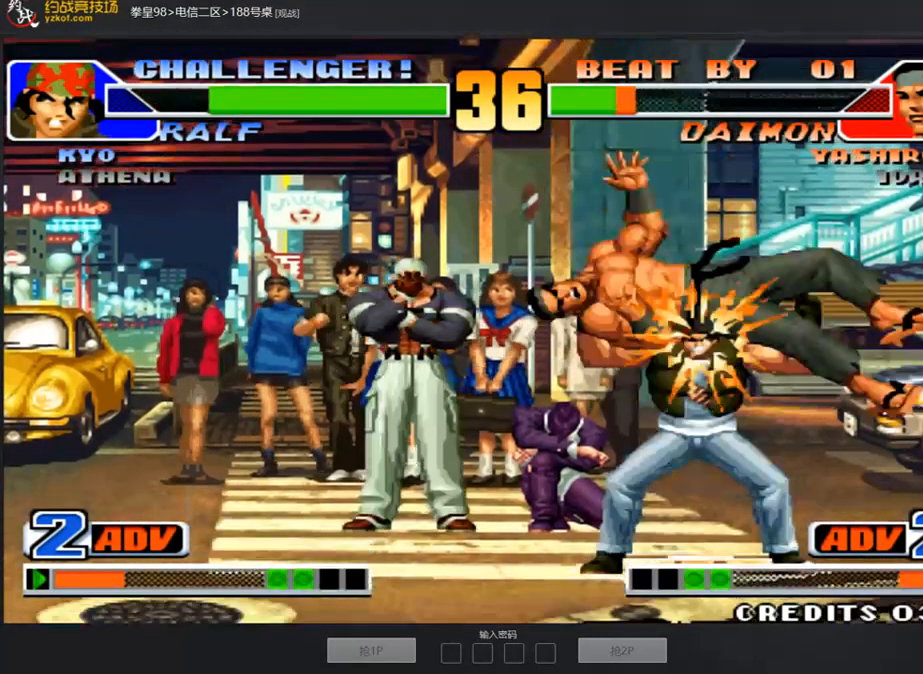
{"buttons": ["A"], "left_stick": "center", "events": [[16, "A", "up"], [100, "A", "down"], [217, "A", "up"], [284, "A", "down"], [401, "A", "up"], [452, "A", "down"]]}
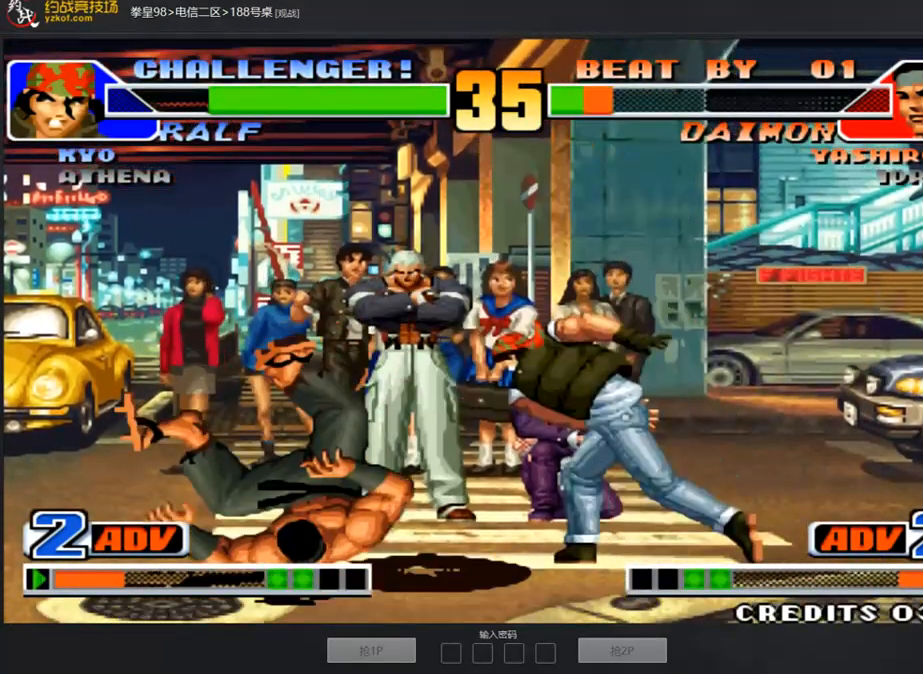
{"buttons": [], "left_stick": "center", "events": [[50, "A", "up"], [117, "A", "down"], [251, "A", "up"]]}
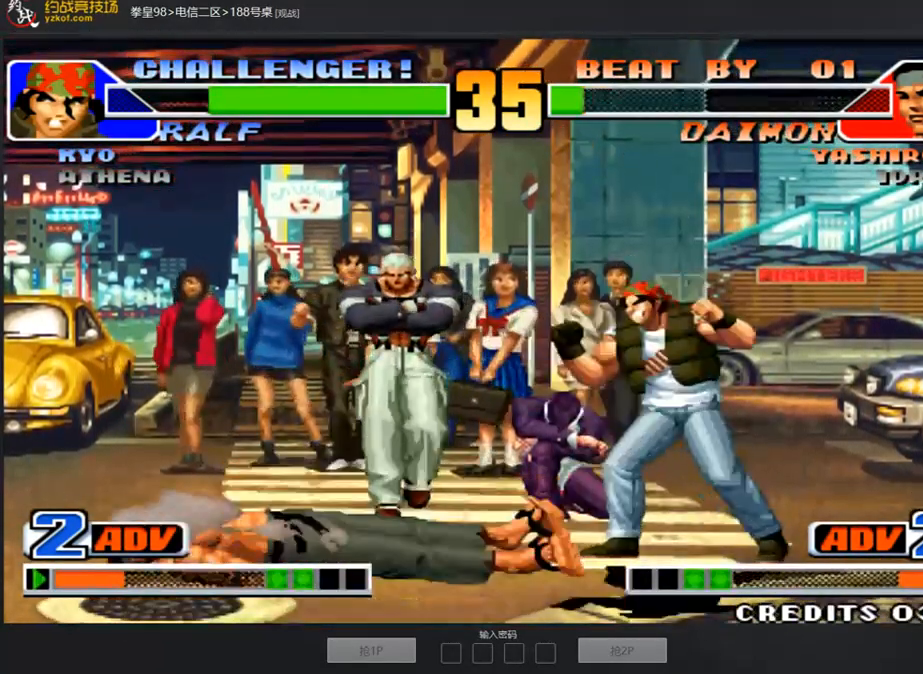
{"buttons": [], "left_stick": "left", "events": [[184, "left_stick", "left"]]}
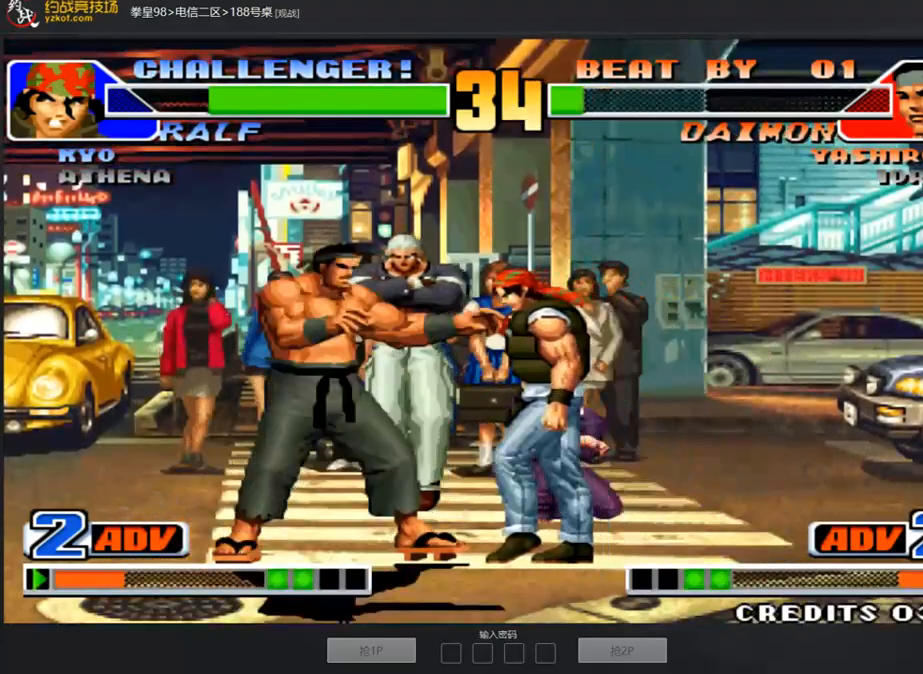
{"buttons": [], "left_stick": "right", "events": [[33, "left_stick", "up"], [301, "C", "down"], [385, "left_stick", "right"], [485, "C", "up"]]}
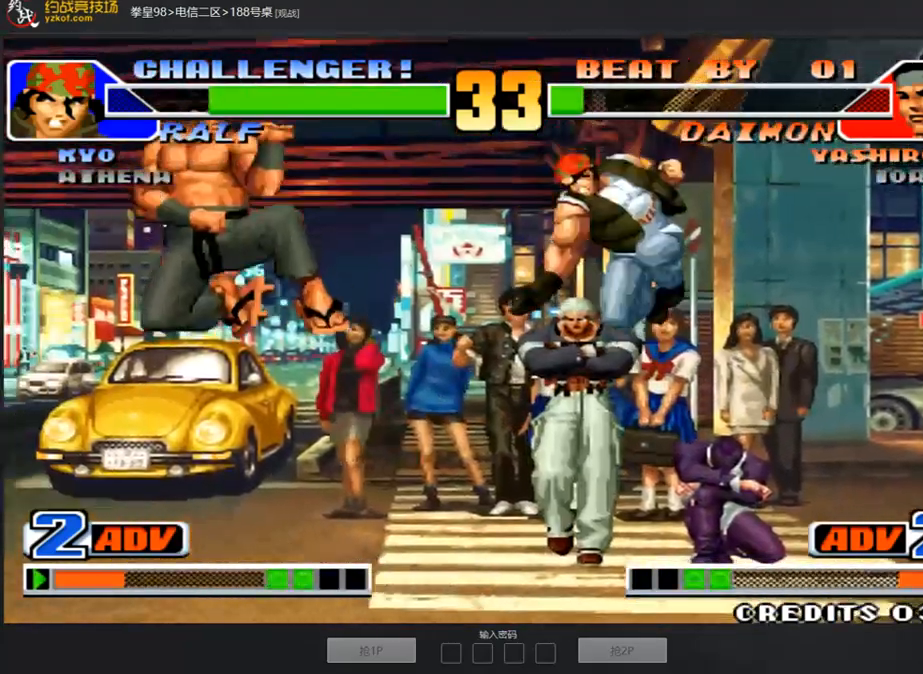
{"buttons": [], "left_stick": "right", "events": [[17, "left_stick", "center"], [218, "left_stick", "left"], [285, "C", "down"], [302, "left_stick", "center"], [352, "C", "up"], [368, "left_stick", "right"]]}
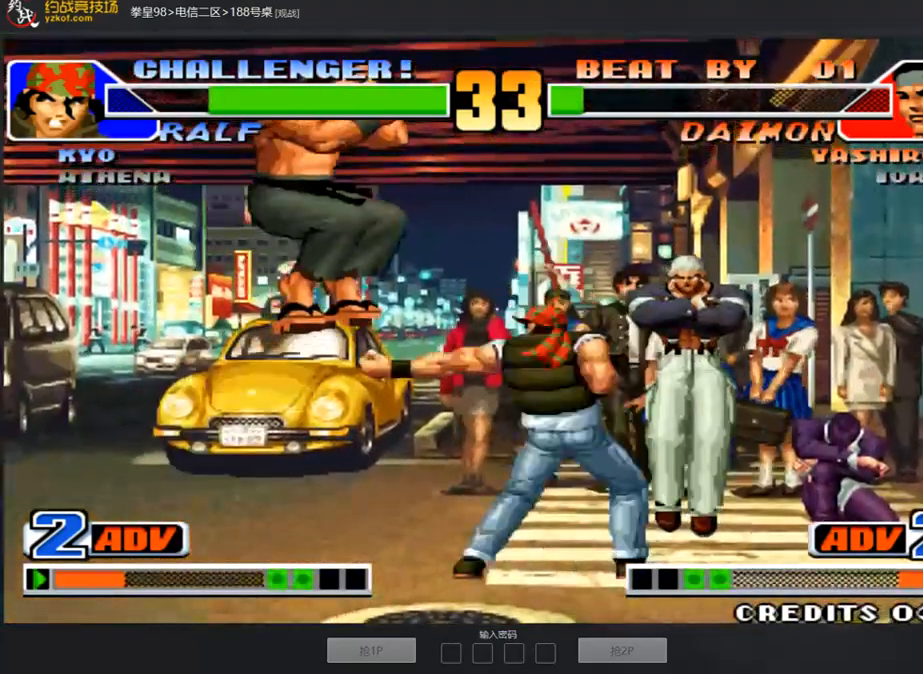
{"buttons": [], "left_stick": "right", "events": []}
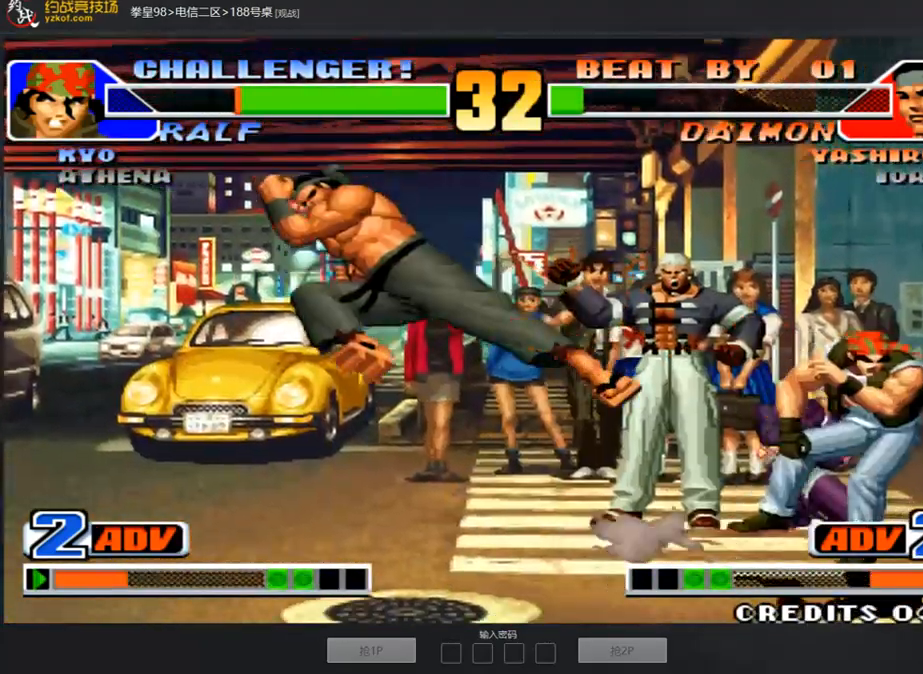
{"buttons": [], "left_stick": "center", "events": [[17, "left_stick", "up"], [268, "C", "down"], [418, "C", "up"], [435, "left_stick", "center"]]}
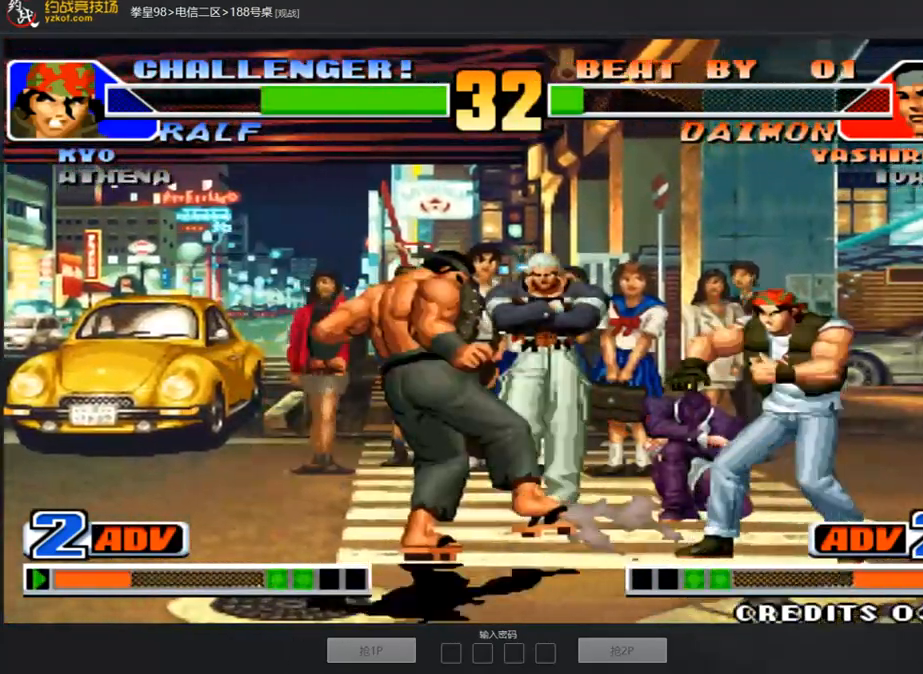
{"buttons": [], "left_stick": "right", "events": [[50, "B", "down"], [184, "B", "up"], [184, "left_stick", "right"]]}
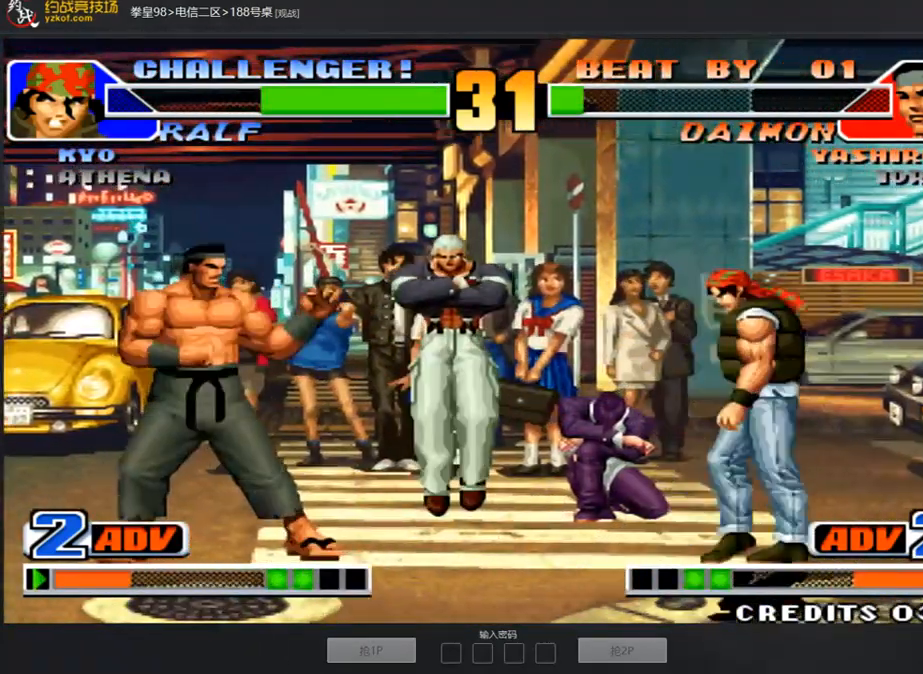
{"buttons": [], "left_stick": "center", "events": [[67, "left_stick", "left"], [285, "left_stick", "right"], [402, "left_stick", "left"], [469, "left_stick", "center"]]}
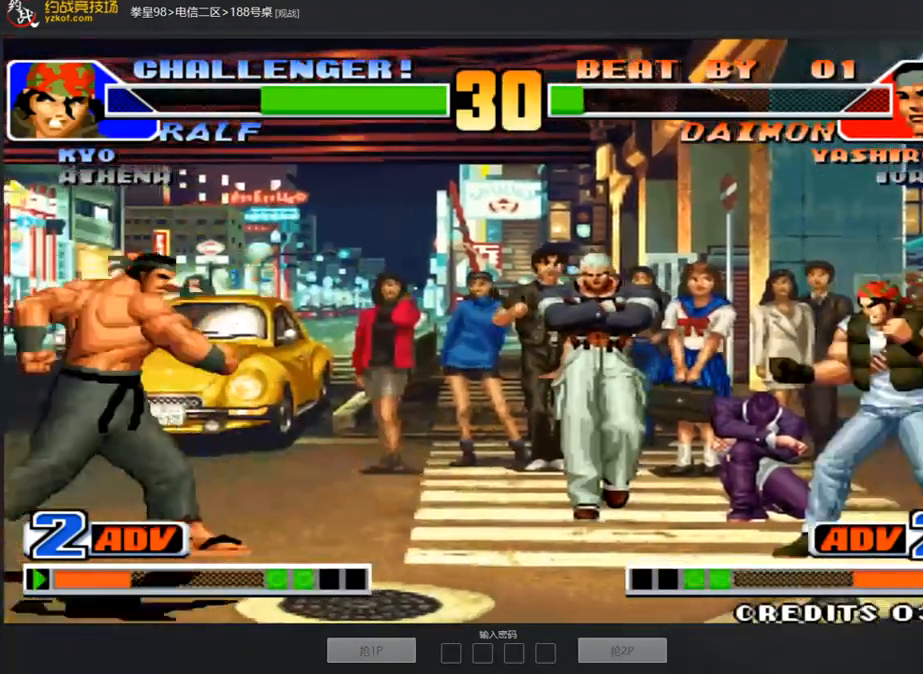
{"buttons": [], "left_stick": "center", "events": [[17, "left_stick", "left"], [284, "left_stick", "down-left"], [351, "C", "down"], [485, "C", "up"], [502, "left_stick", "center"]]}
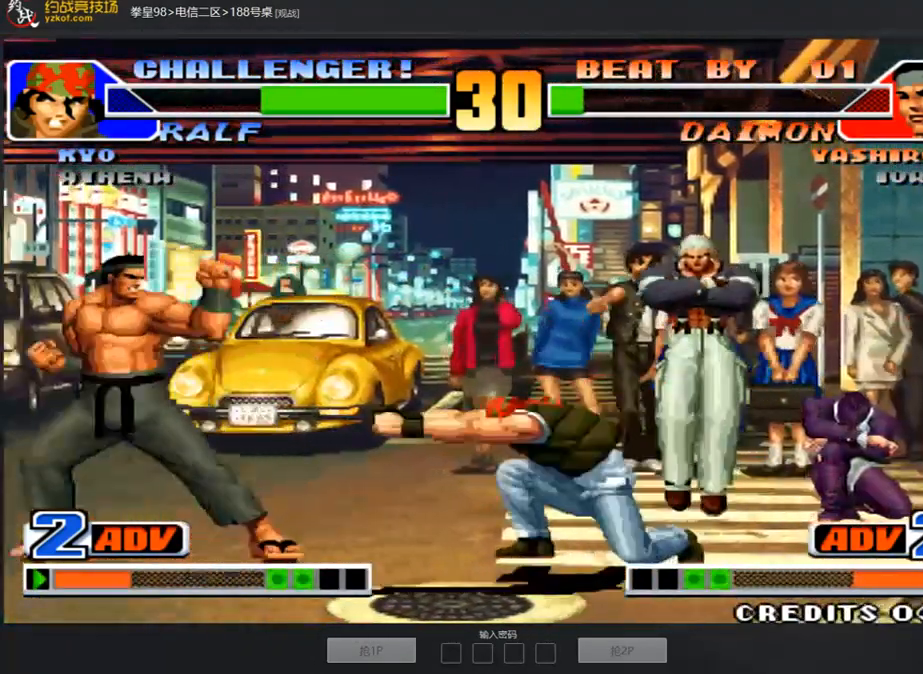
{"buttons": [], "left_stick": "right", "events": [[50, "left_stick", "right"], [151, "left_stick", "down-right"], [184, "C", "down"], [318, "C", "up"], [469, "left_stick", "right"]]}
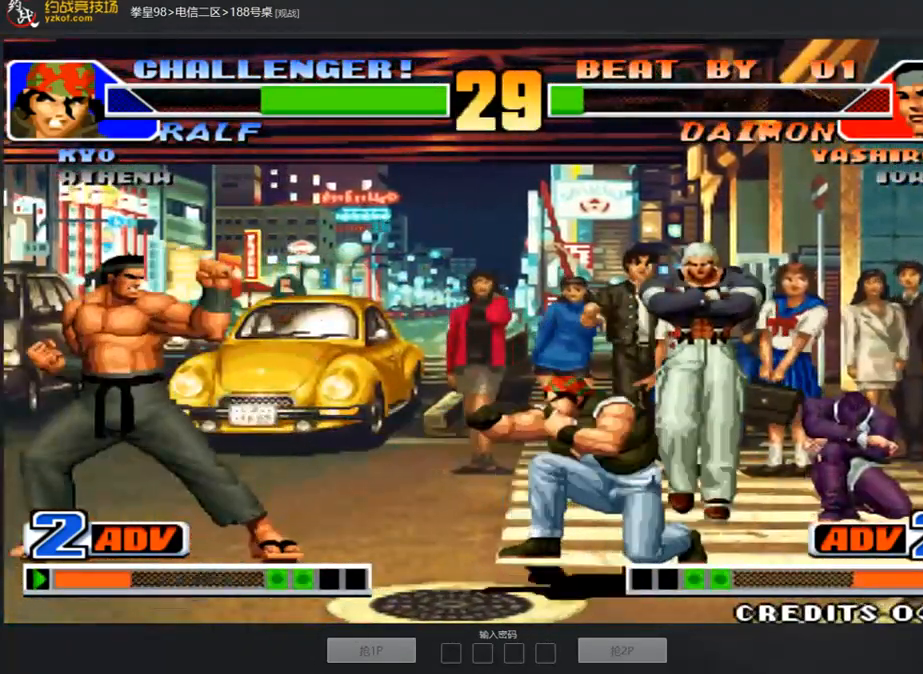
{"buttons": [], "left_stick": "right", "events": [[167, "left_stick", "down-right"], [402, "left_stick", "left"], [485, "left_stick", "right"]]}
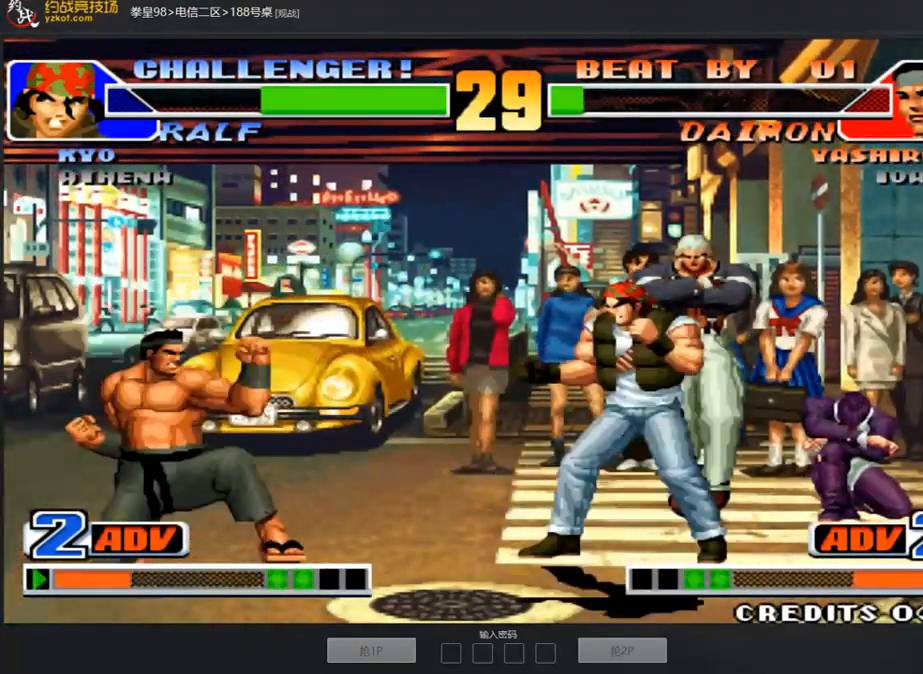
{"buttons": [], "left_stick": "left", "events": [[67, "left_stick", "center"], [117, "left_stick", "left"], [251, "left_stick", "right"], [469, "left_stick", "left"]]}
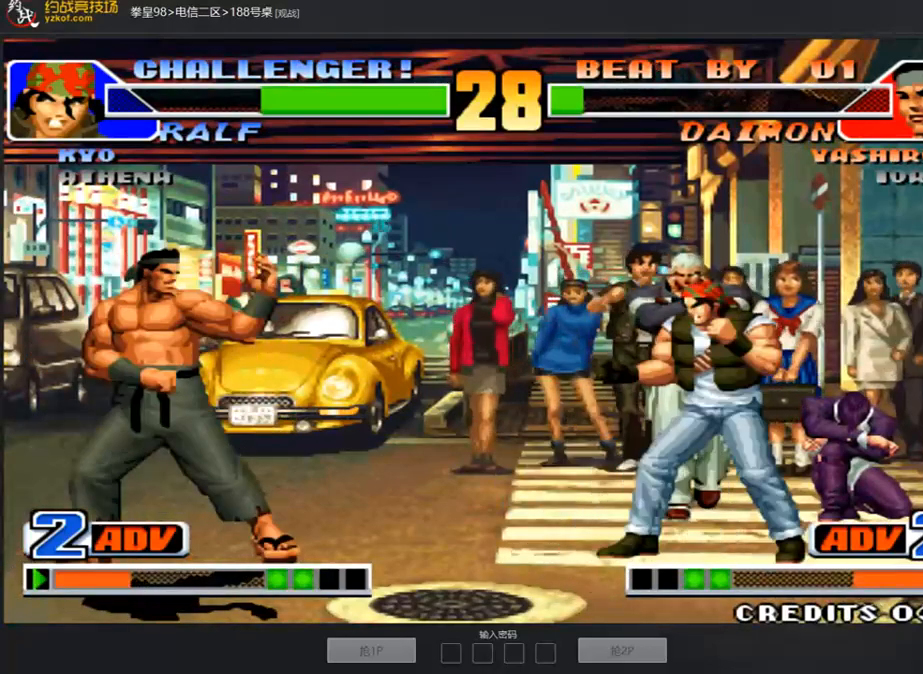
{"buttons": [], "left_stick": "right", "events": [[84, "left_stick", "center"], [134, "left_stick", "right"], [235, "left_stick", "center"], [419, "left_stick", "right"]]}
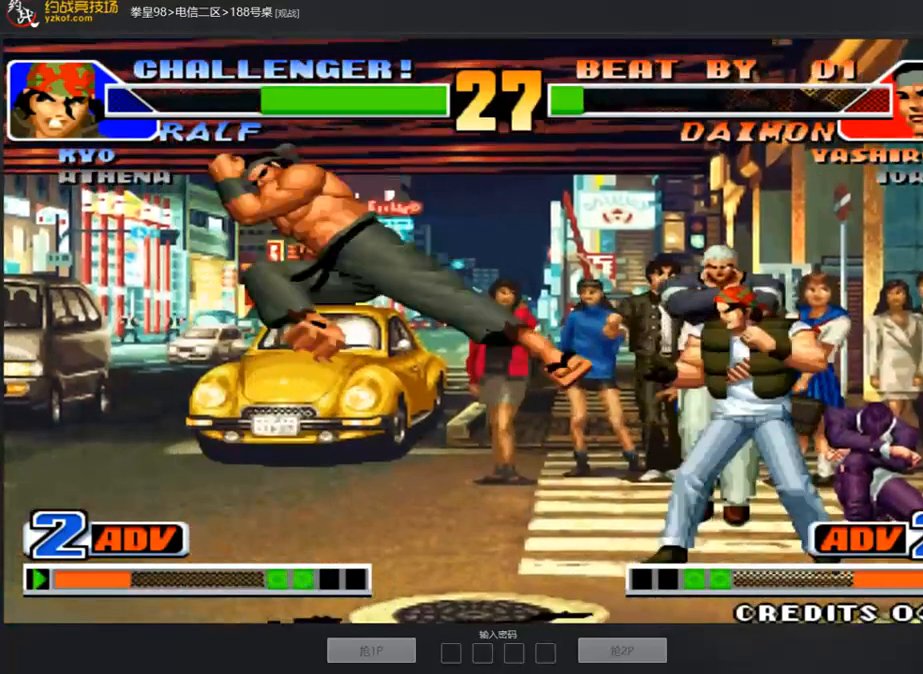
{"buttons": [], "left_stick": "down-right", "events": [[318, "left_stick", "down-right"]]}
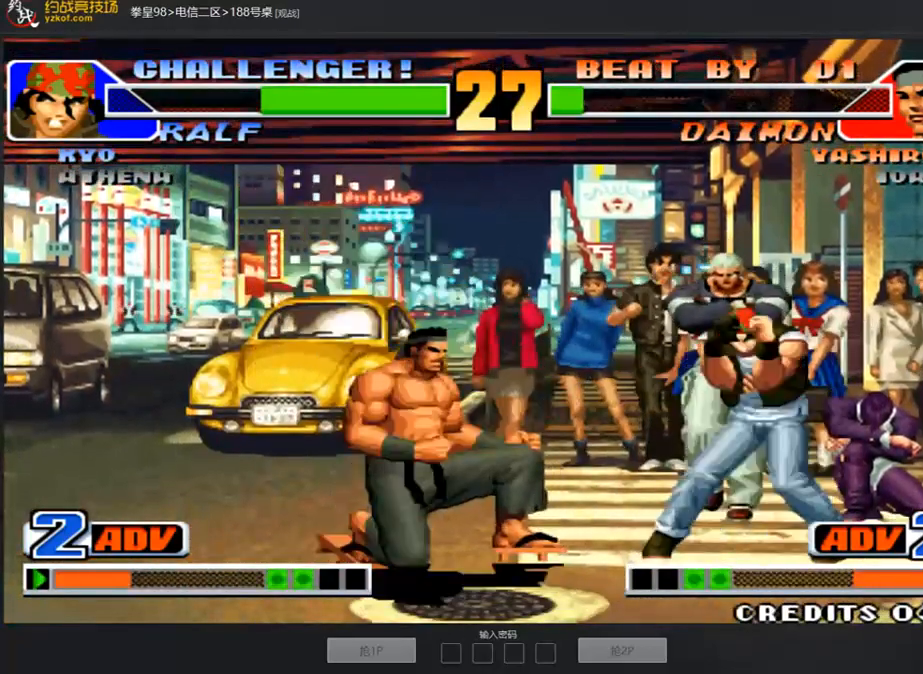
{"buttons": ["C"], "left_stick": "down-right", "events": [[17, "C", "down"], [151, "C", "up"], [486, "C", "down"]]}
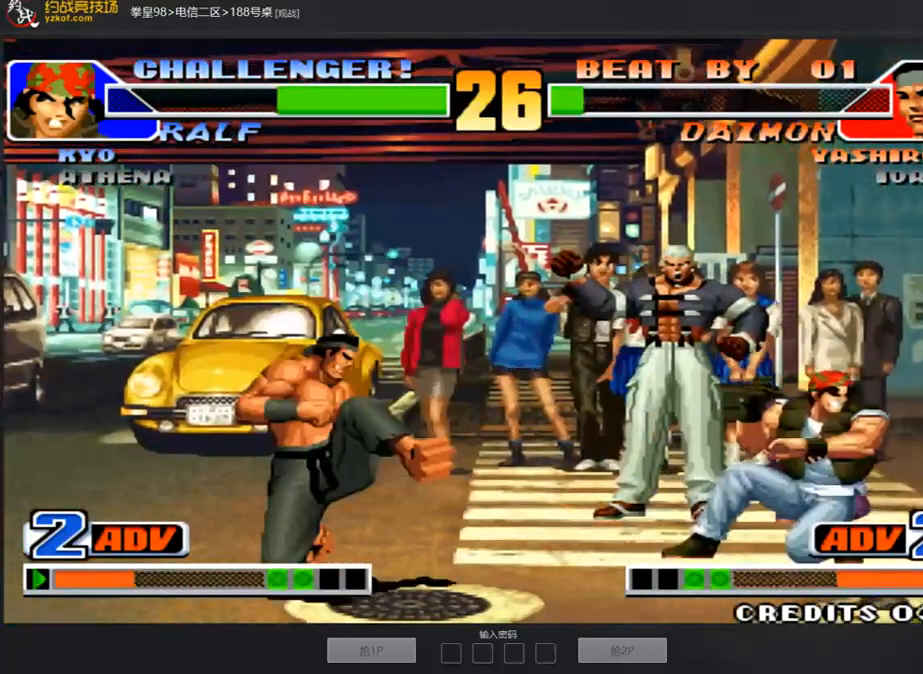
{"buttons": [], "left_stick": "left", "events": [[118, "C", "up"], [436, "left_stick", "left"]]}
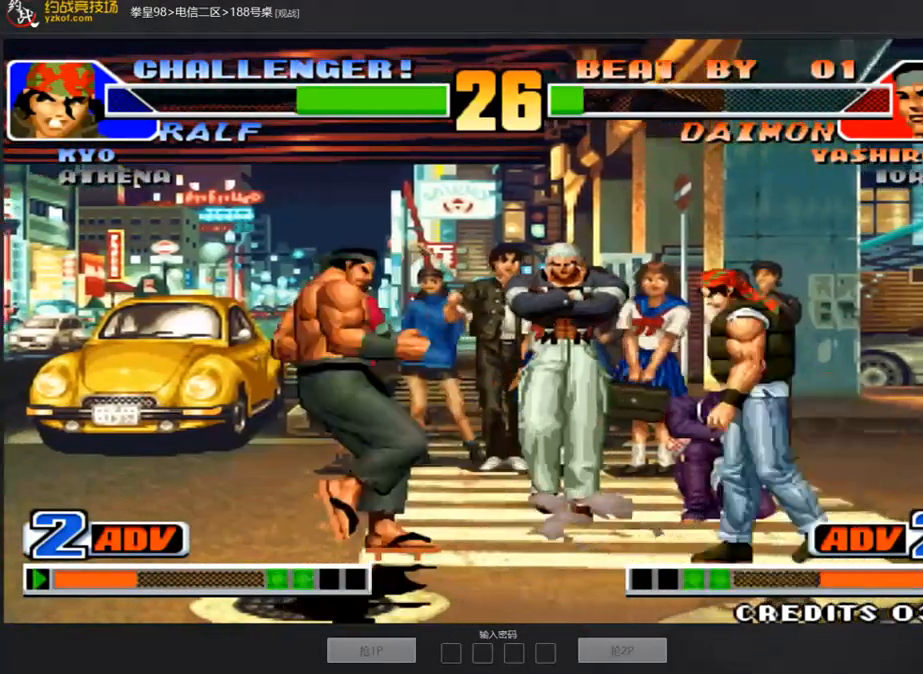
{"buttons": [], "left_stick": "center", "events": [[16, "left_stick", "center"], [83, "left_stick", "right"], [284, "left_stick", "left"], [468, "left_stick", "center"]]}
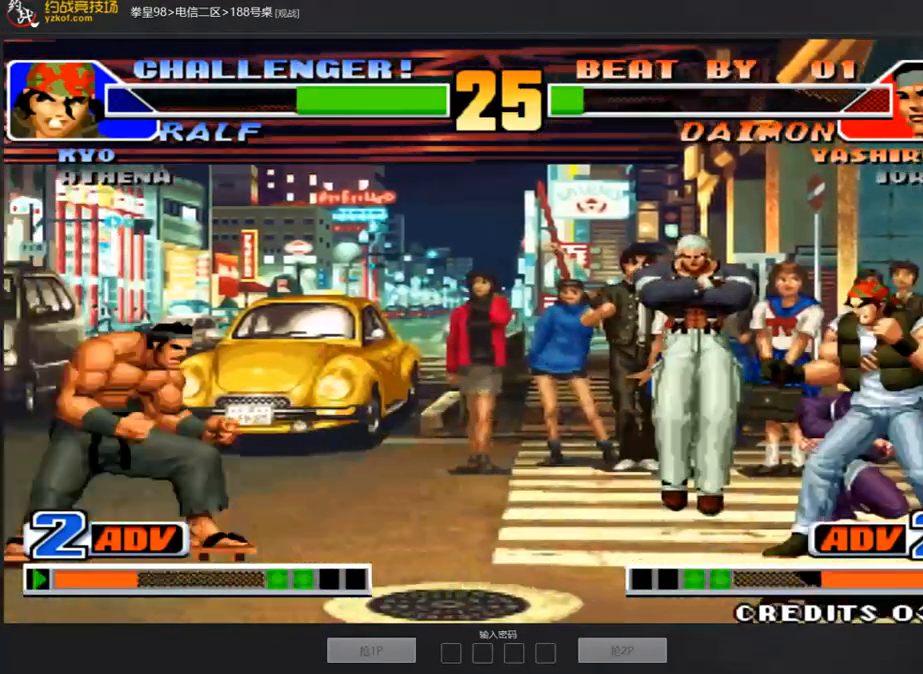
{"buttons": [], "left_stick": "down-right", "events": [[50, "left_stick", "left"], [184, "left_stick", "center"], [235, "left_stick", "right"], [503, "left_stick", "down-right"]]}